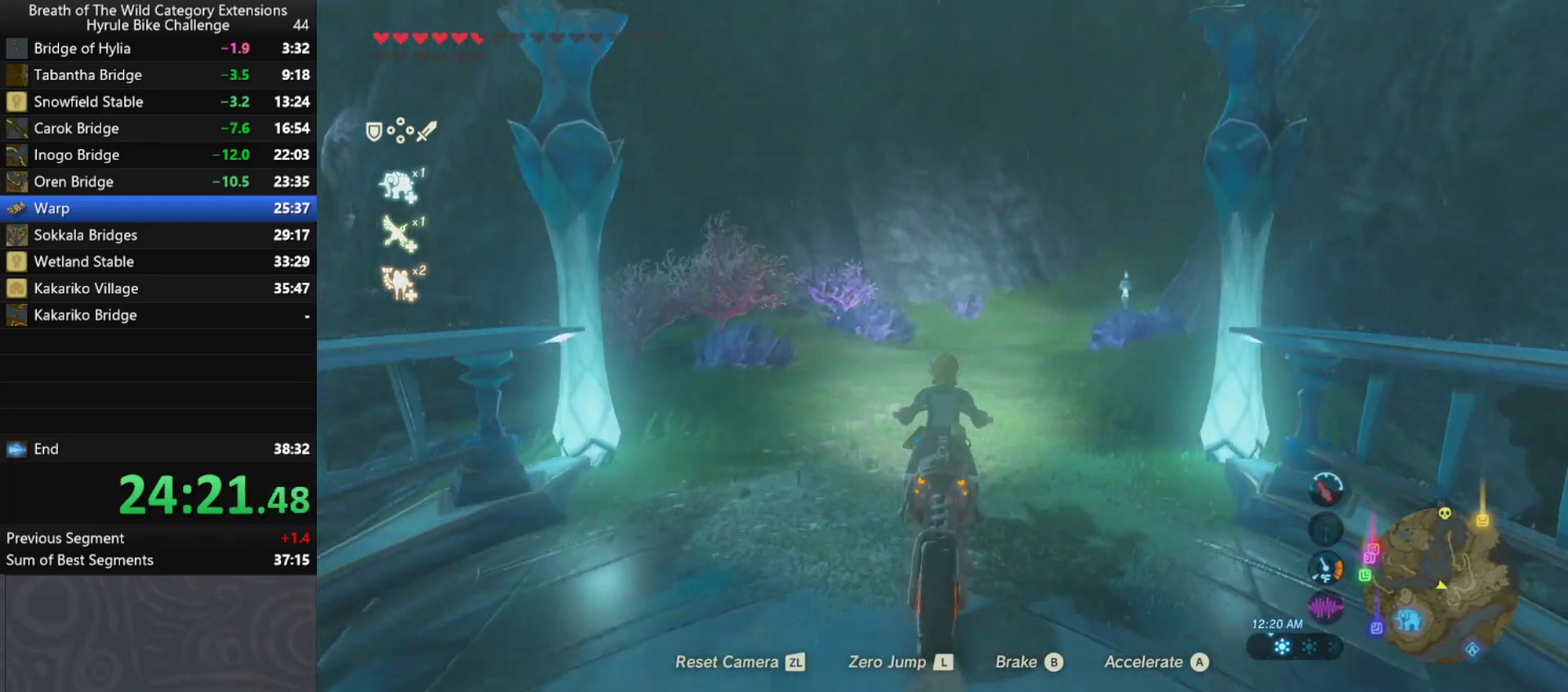
Gameplay with a controller (Nintendo layout); each line is a JSON object with the inputs held at the frame after it. "events" lists button and stick changes between this image and that frame as [ms after this image, input, new state], when the widget could be followed in between. Not read: L3 R3.
{"buttons": ["A"], "left_stick": "up-right", "right_stick": "center", "events": [[500, "left_stick", "up-right"]]}
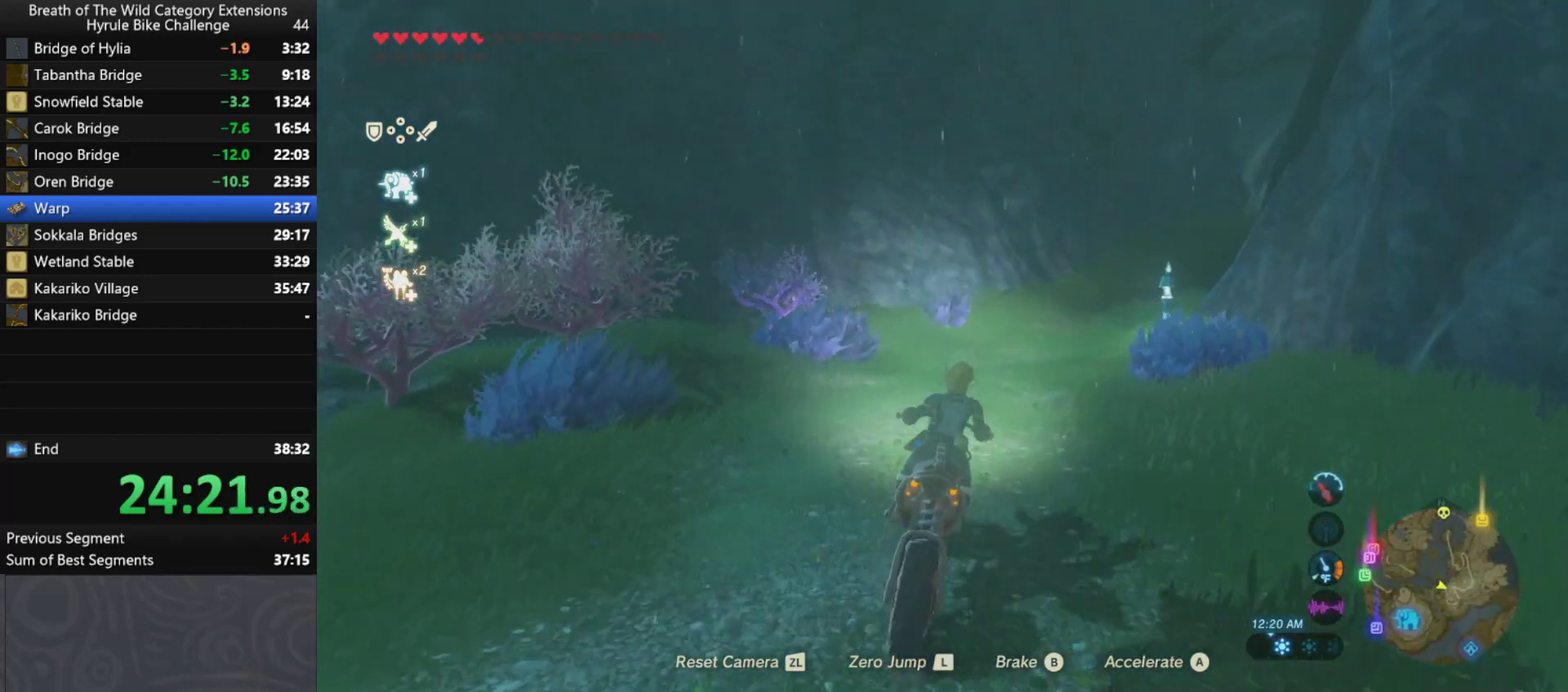
{"buttons": ["A"], "left_stick": "up-right", "right_stick": "center", "events": []}
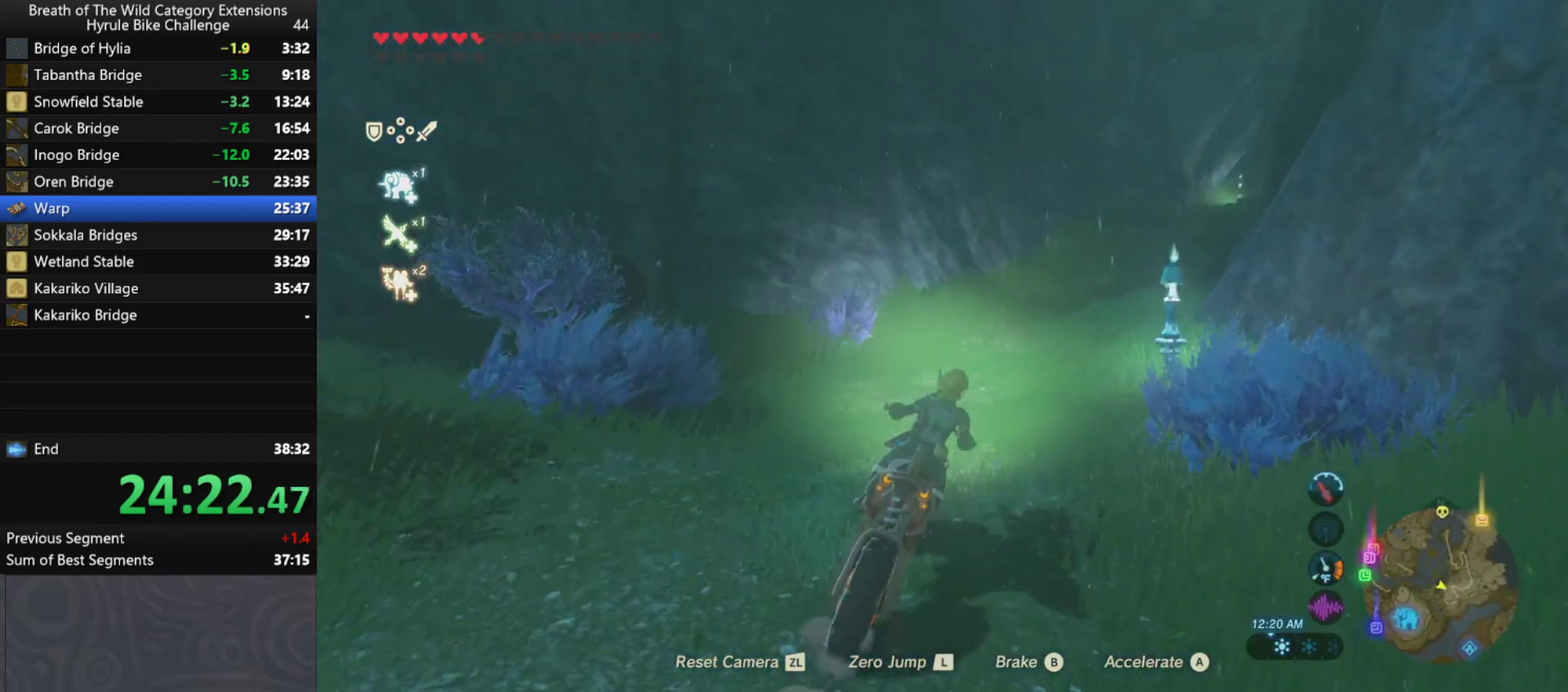
{"buttons": ["A"], "left_stick": "up-right", "right_stick": "center", "events": []}
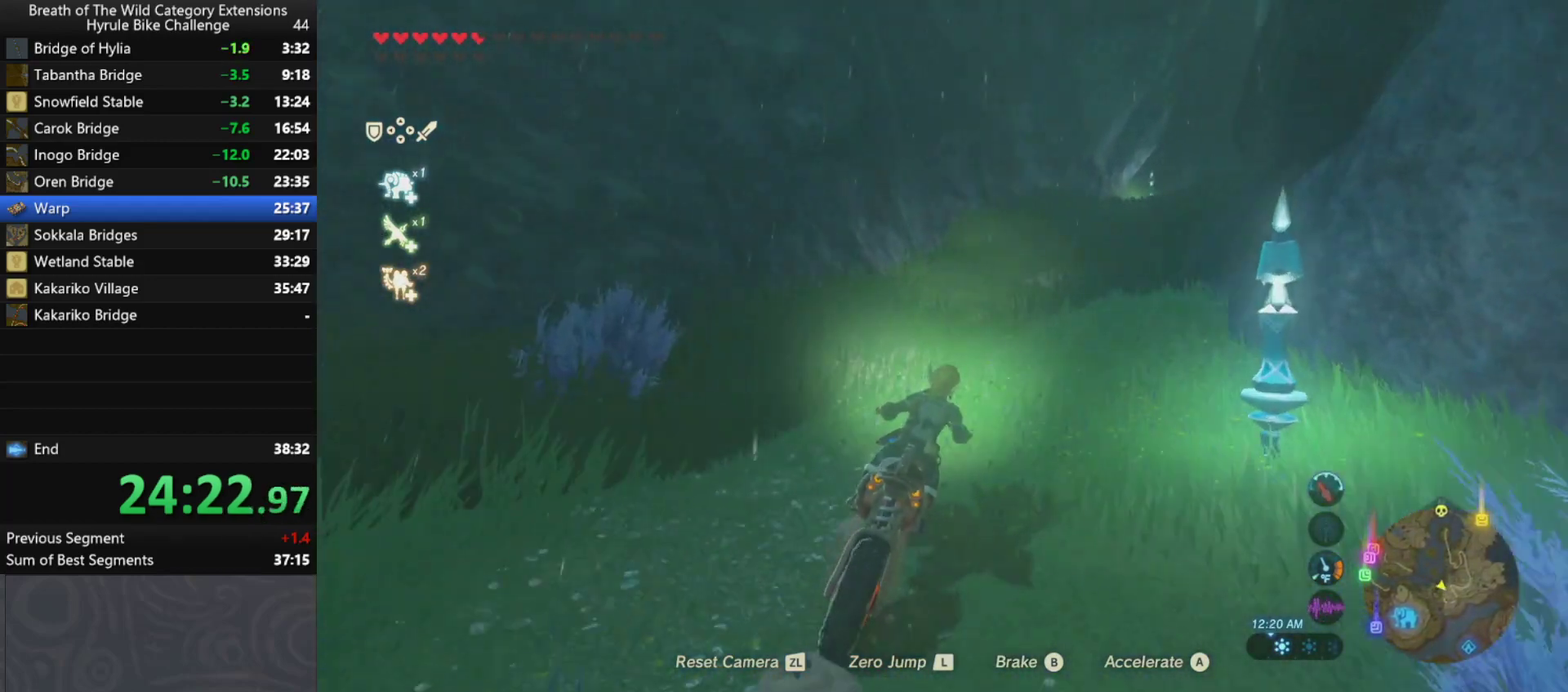
{"buttons": ["A"], "left_stick": "up", "right_stick": "center", "events": [[433, "left_stick", "up"]]}
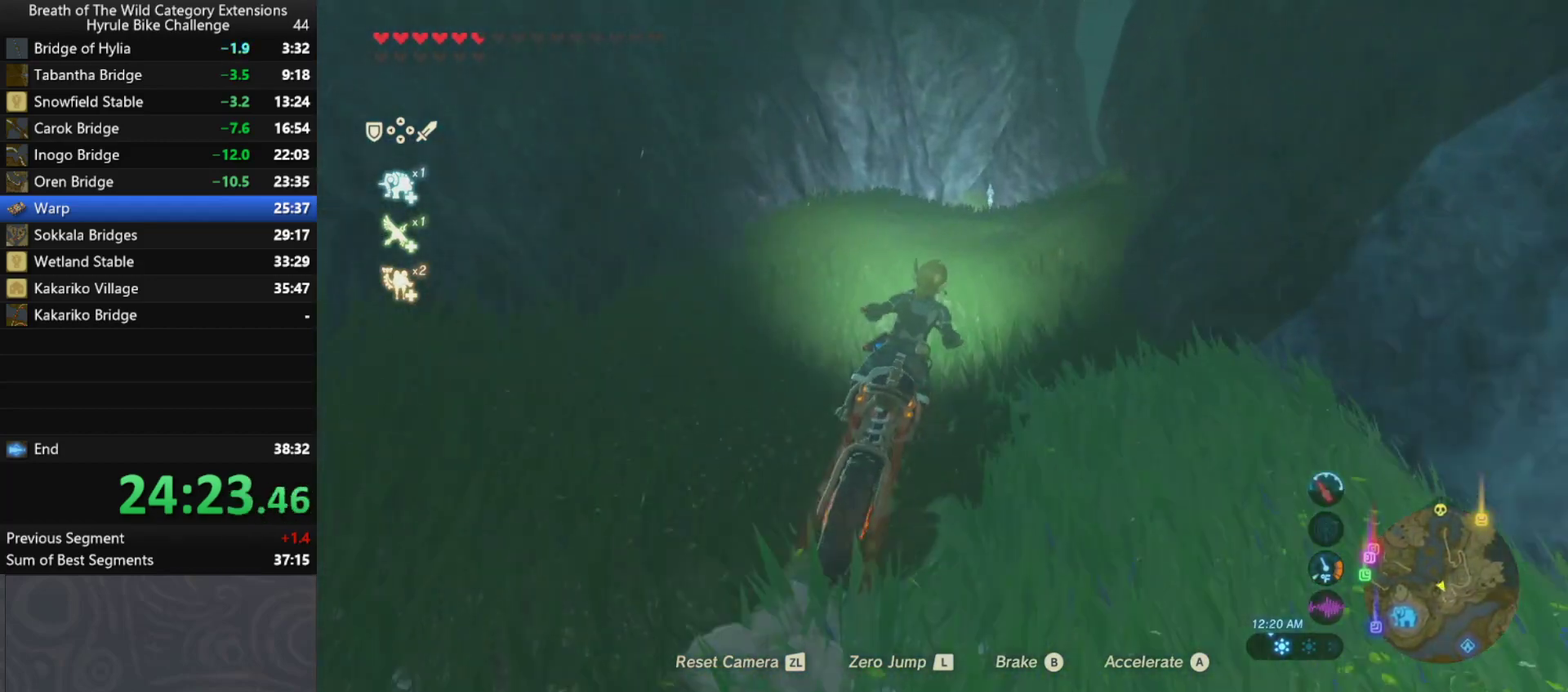
{"buttons": ["A"], "left_stick": "up", "right_stick": "center", "events": []}
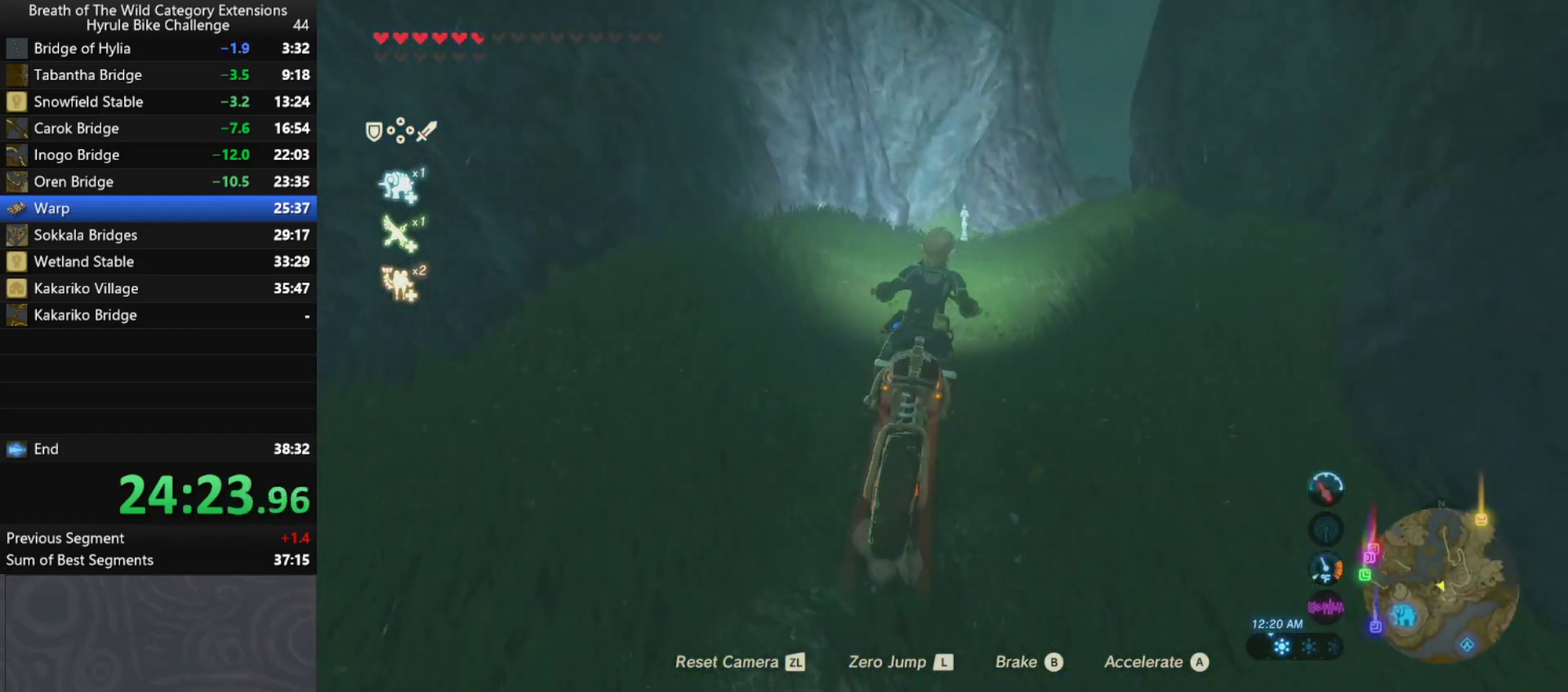
{"buttons": ["A"], "left_stick": "up-right", "right_stick": "center", "events": [[200, "left_stick", "up-right"]]}
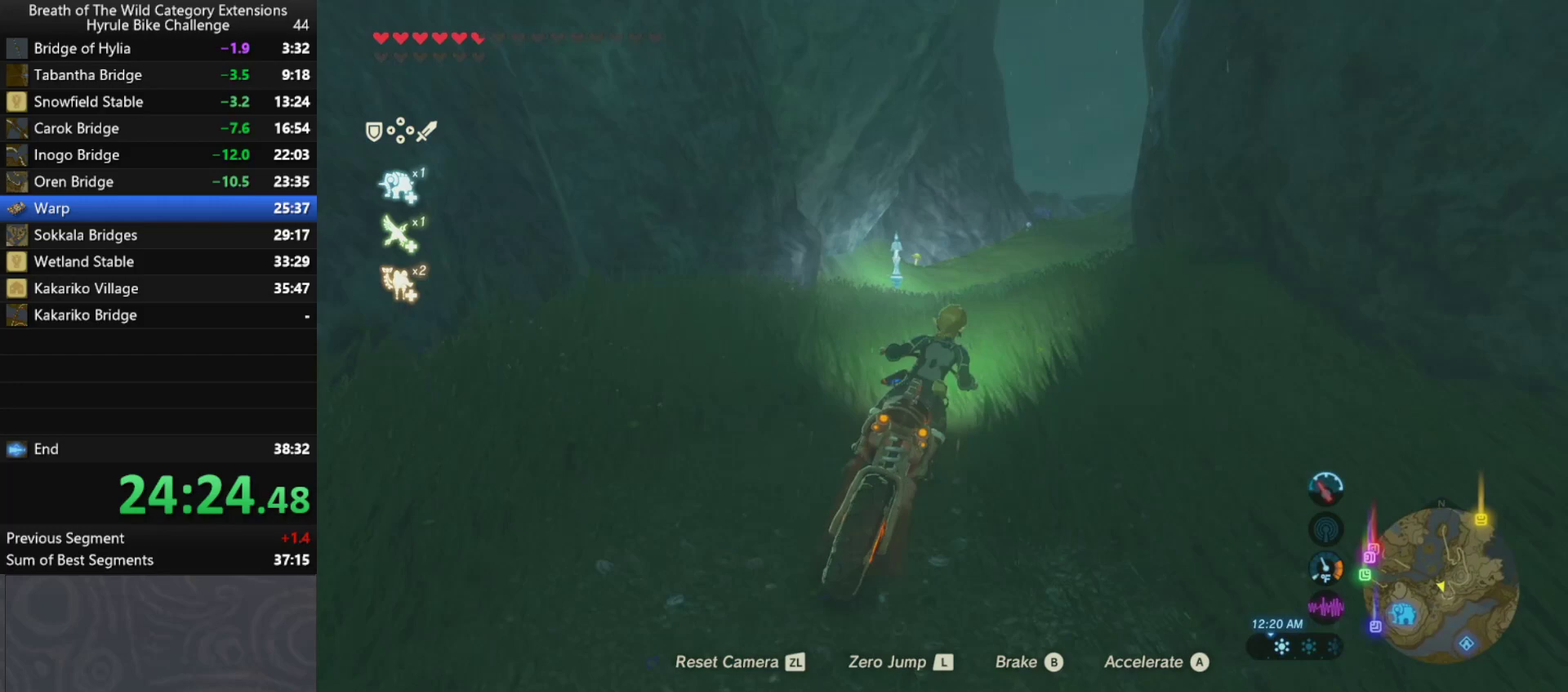
{"buttons": ["A"], "left_stick": "up", "right_stick": "center", "events": [[267, "left_stick", "up"]]}
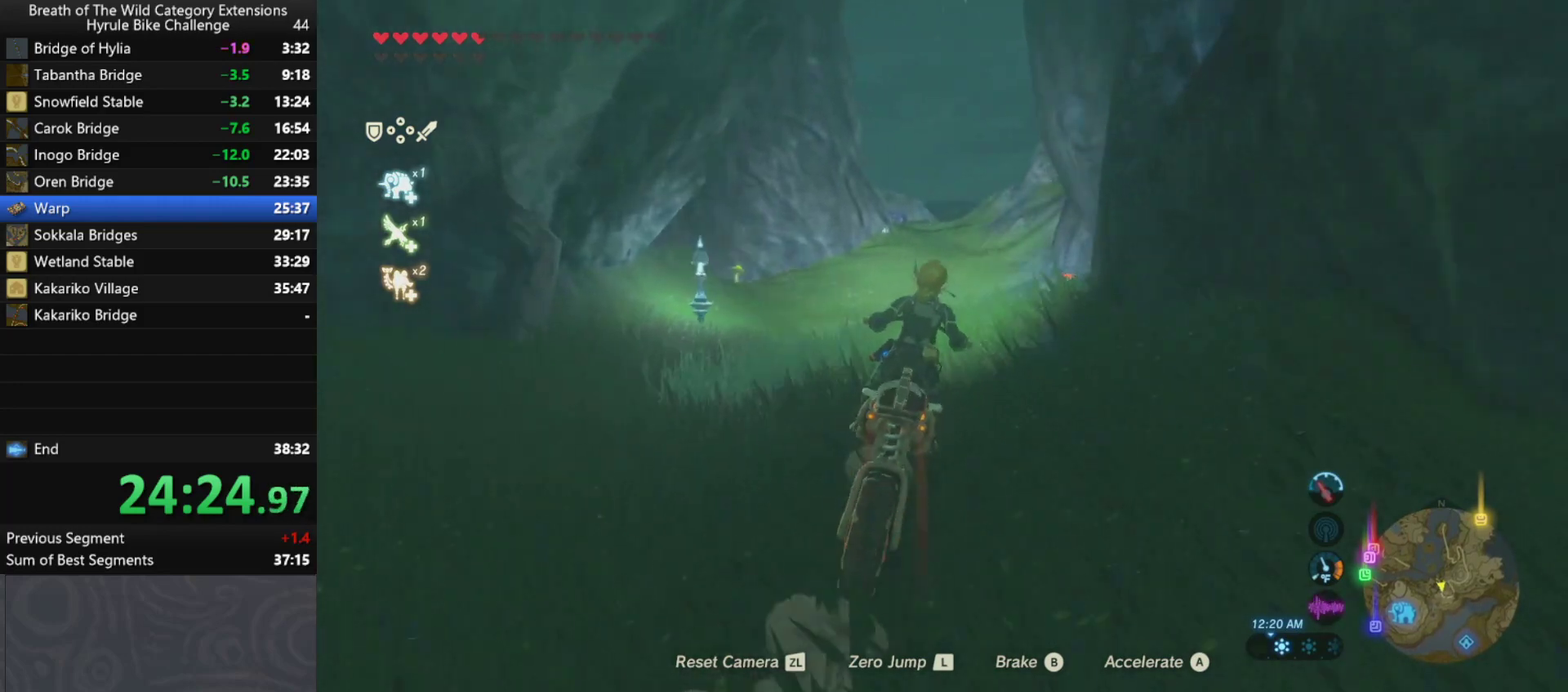
{"buttons": ["A"], "left_stick": "up", "right_stick": "center", "events": []}
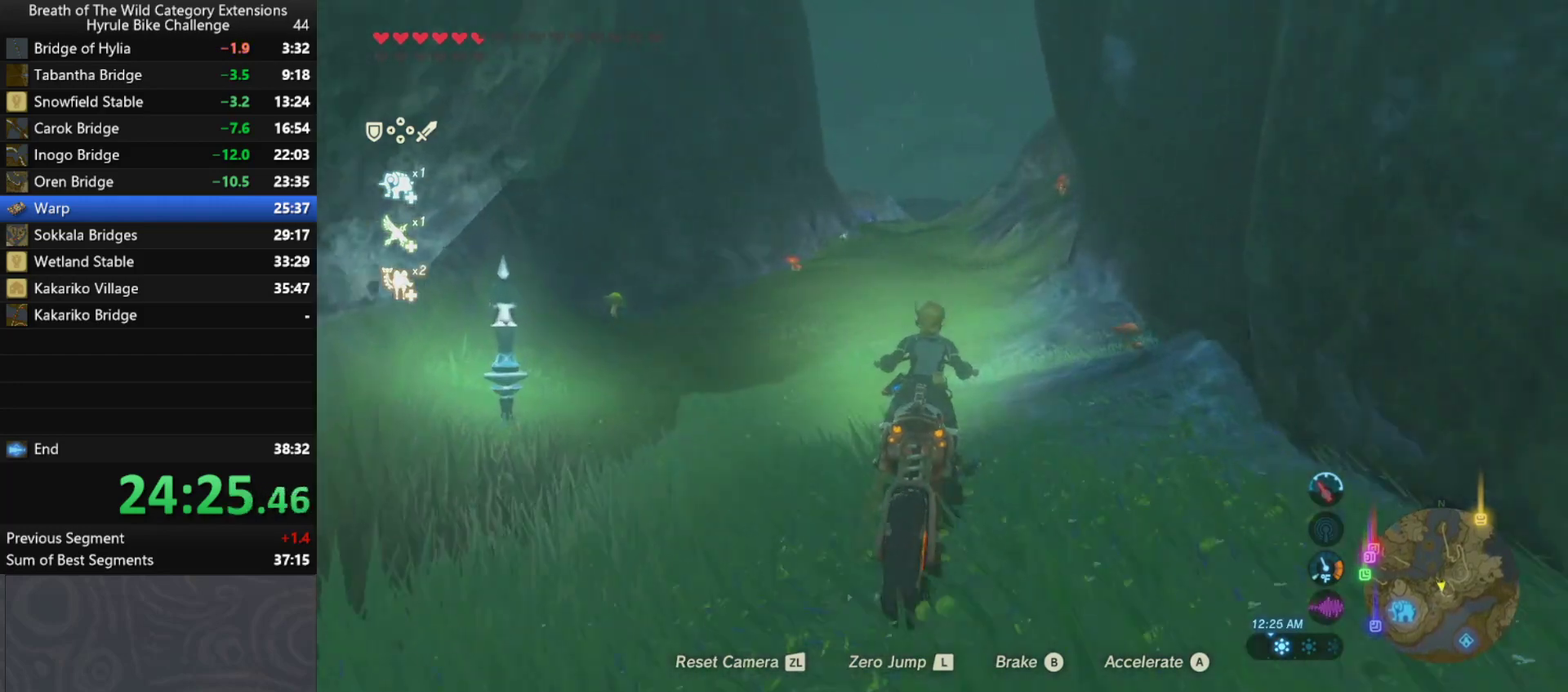
{"buttons": ["A"], "left_stick": "up", "right_stick": "center", "events": []}
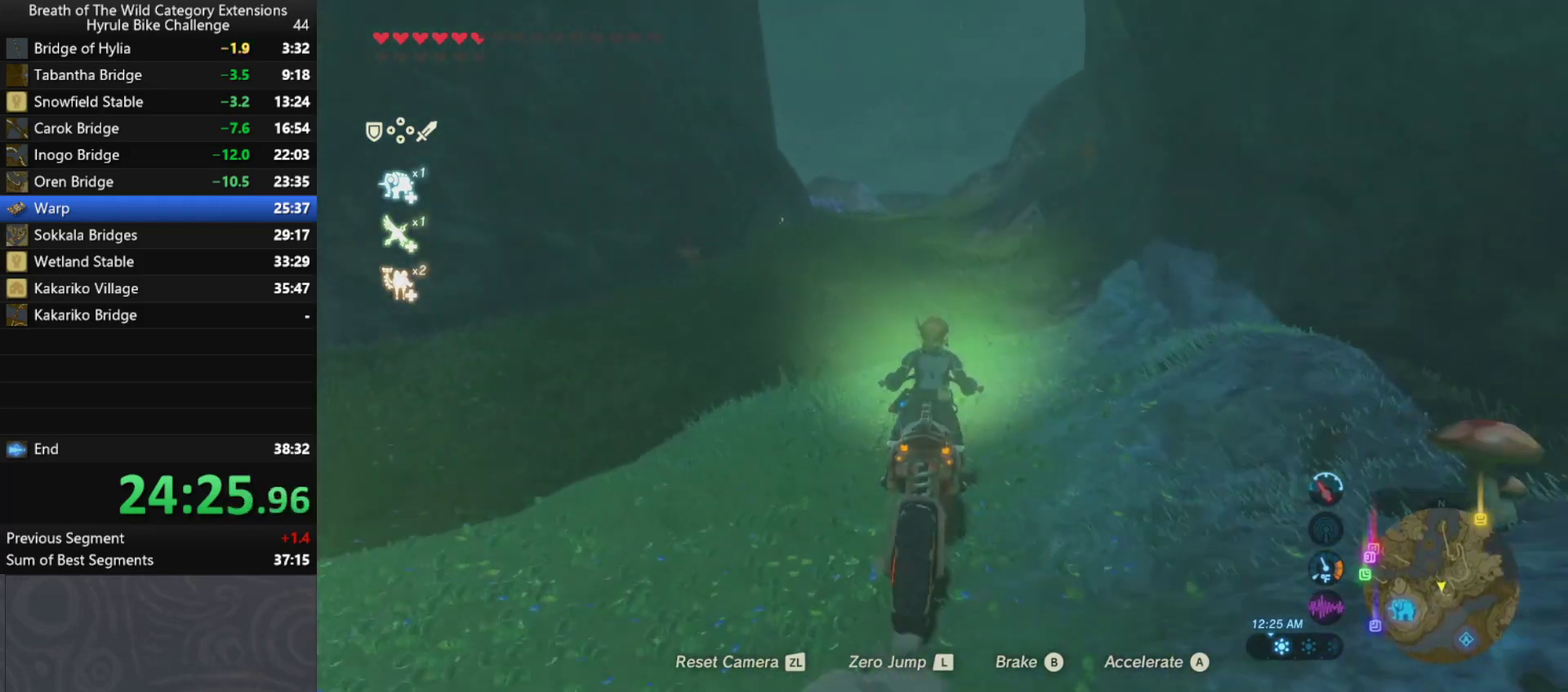
{"buttons": ["A"], "left_stick": "up", "right_stick": "center", "events": []}
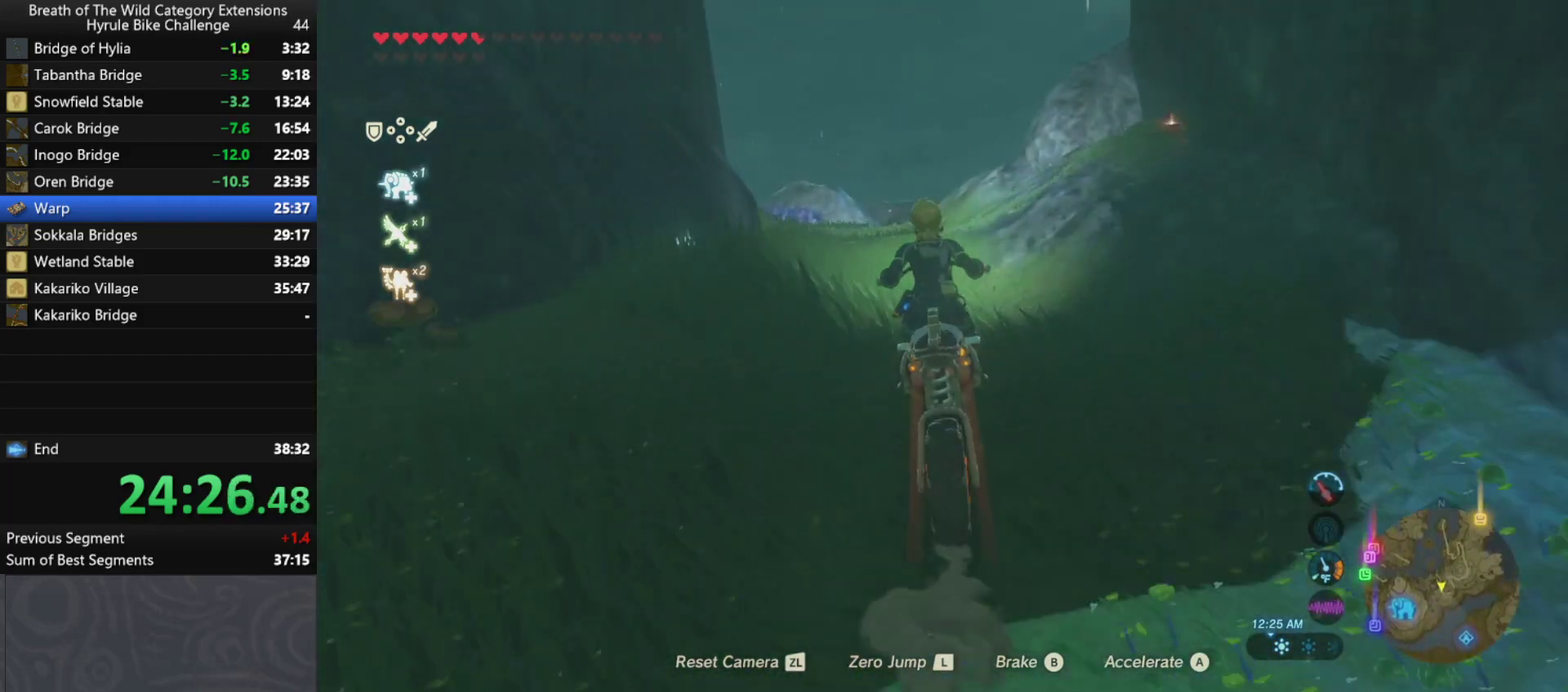
{"buttons": ["A"], "left_stick": "up-left", "right_stick": "center", "events": [[133, "left_stick", "up-left"]]}
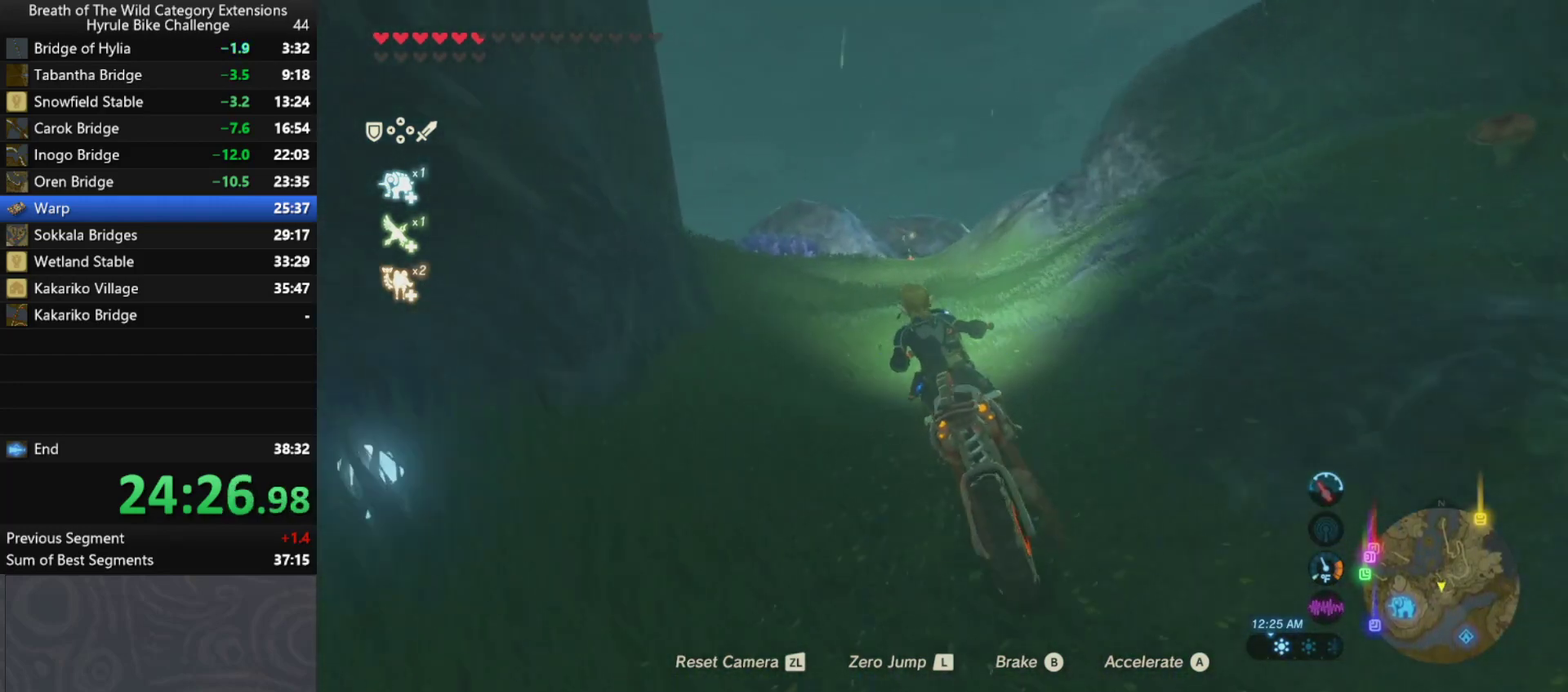
{"buttons": ["A"], "left_stick": "up-left", "right_stick": "center", "events": []}
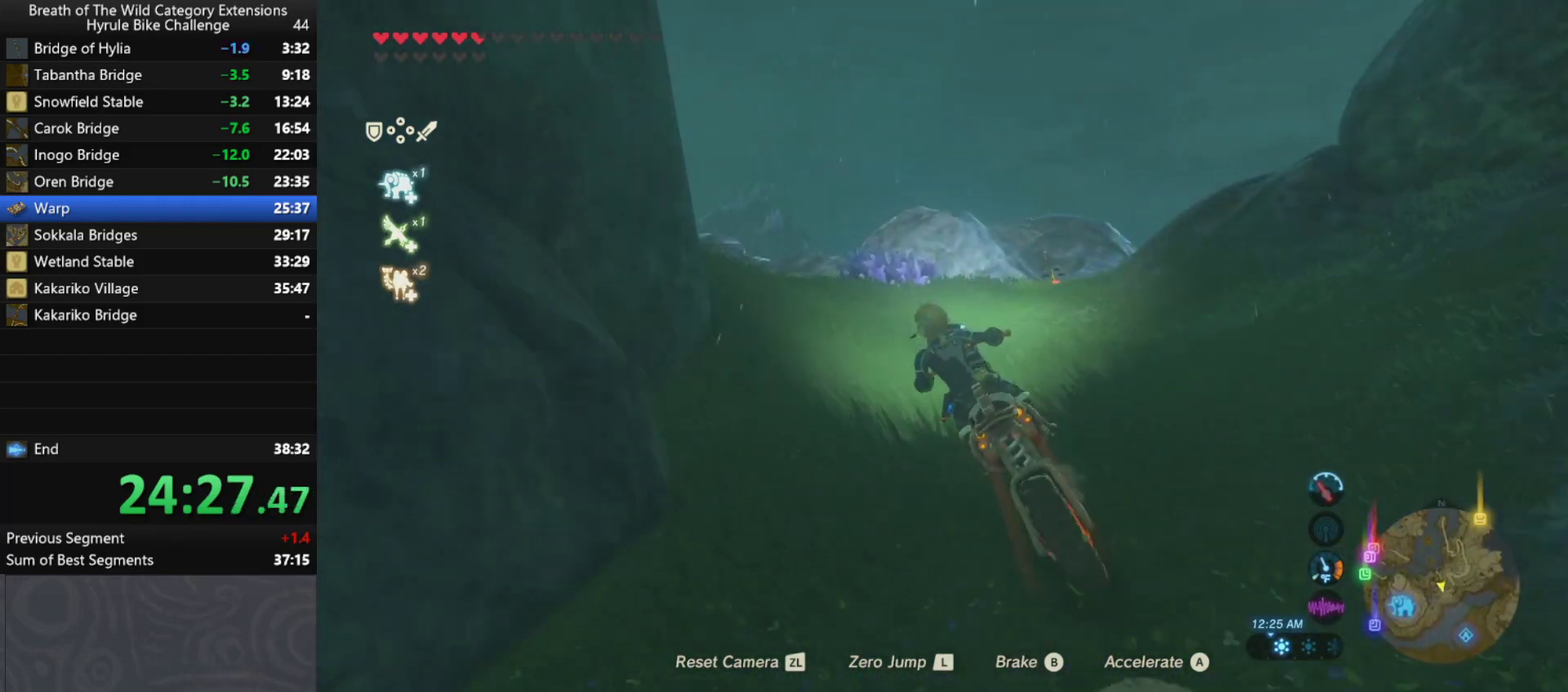
{"buttons": ["A"], "left_stick": "up-left", "right_stick": "center", "events": []}
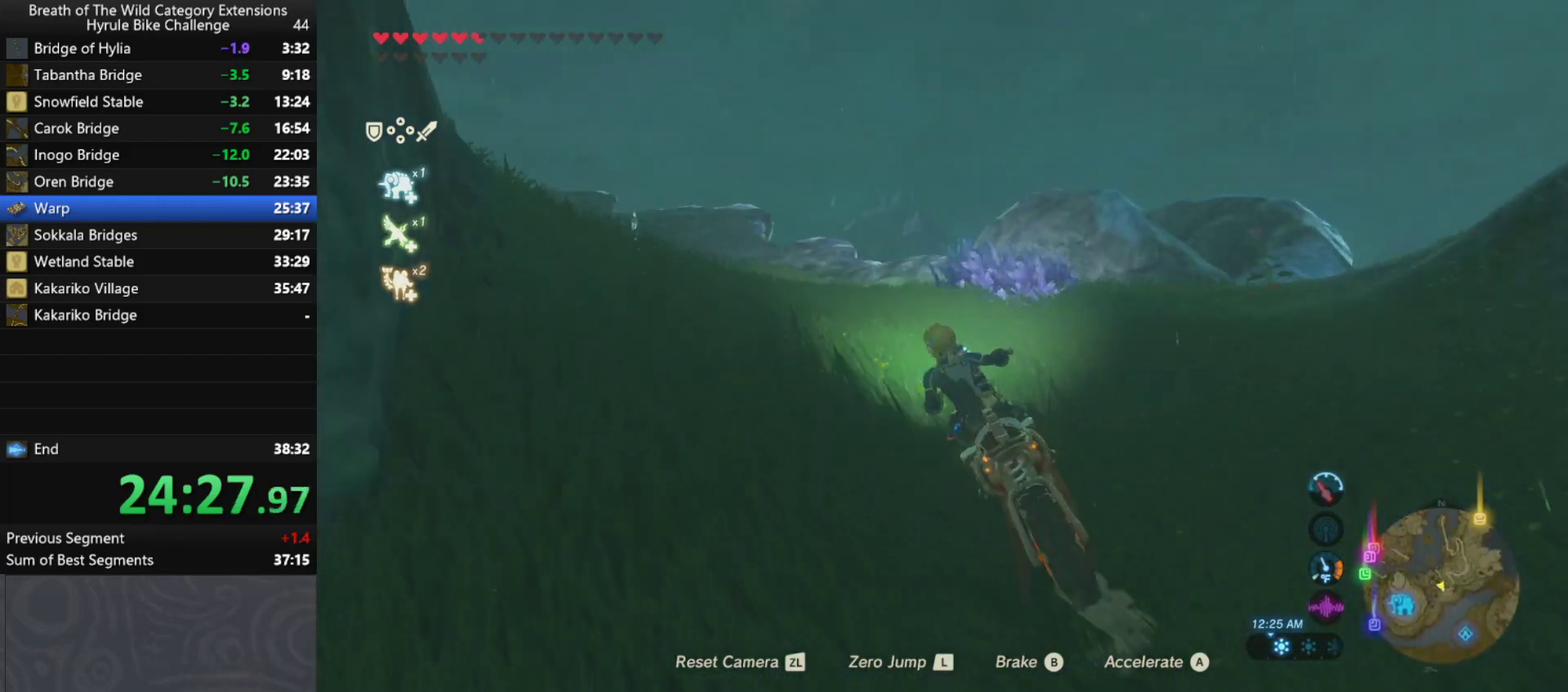
{"buttons": ["A"], "left_stick": "up-left", "right_stick": "center", "events": []}
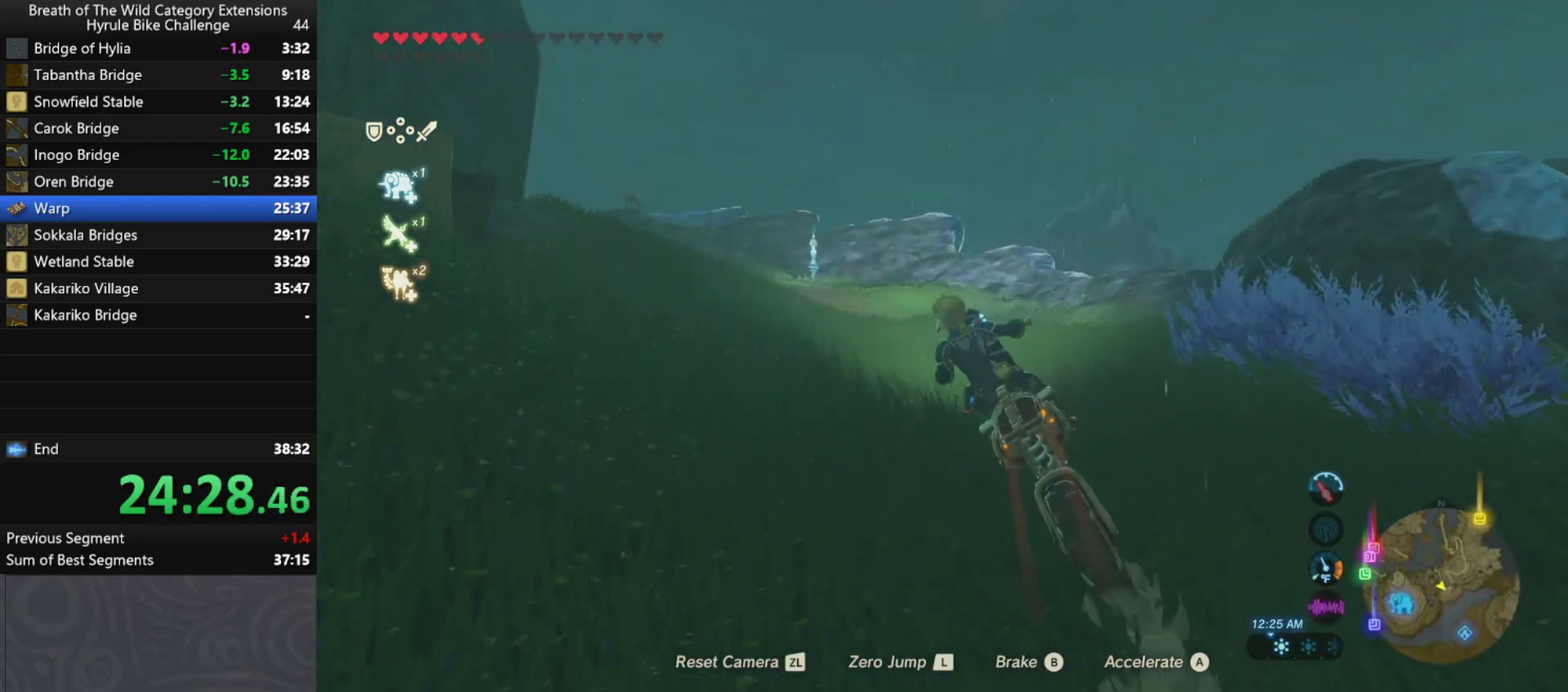
{"buttons": ["A"], "left_stick": "up-left", "right_stick": "center", "events": []}
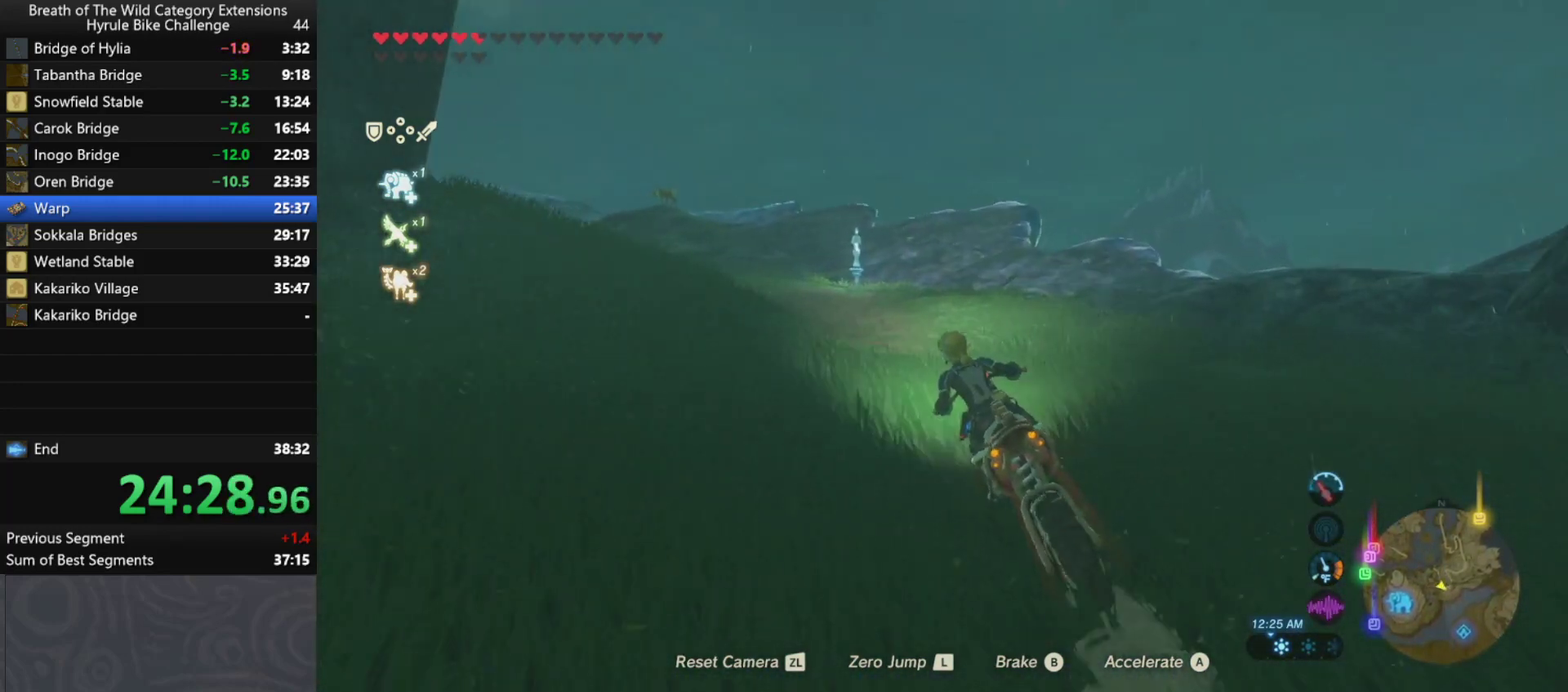
{"buttons": ["A"], "left_stick": "up-left", "right_stick": "center", "events": []}
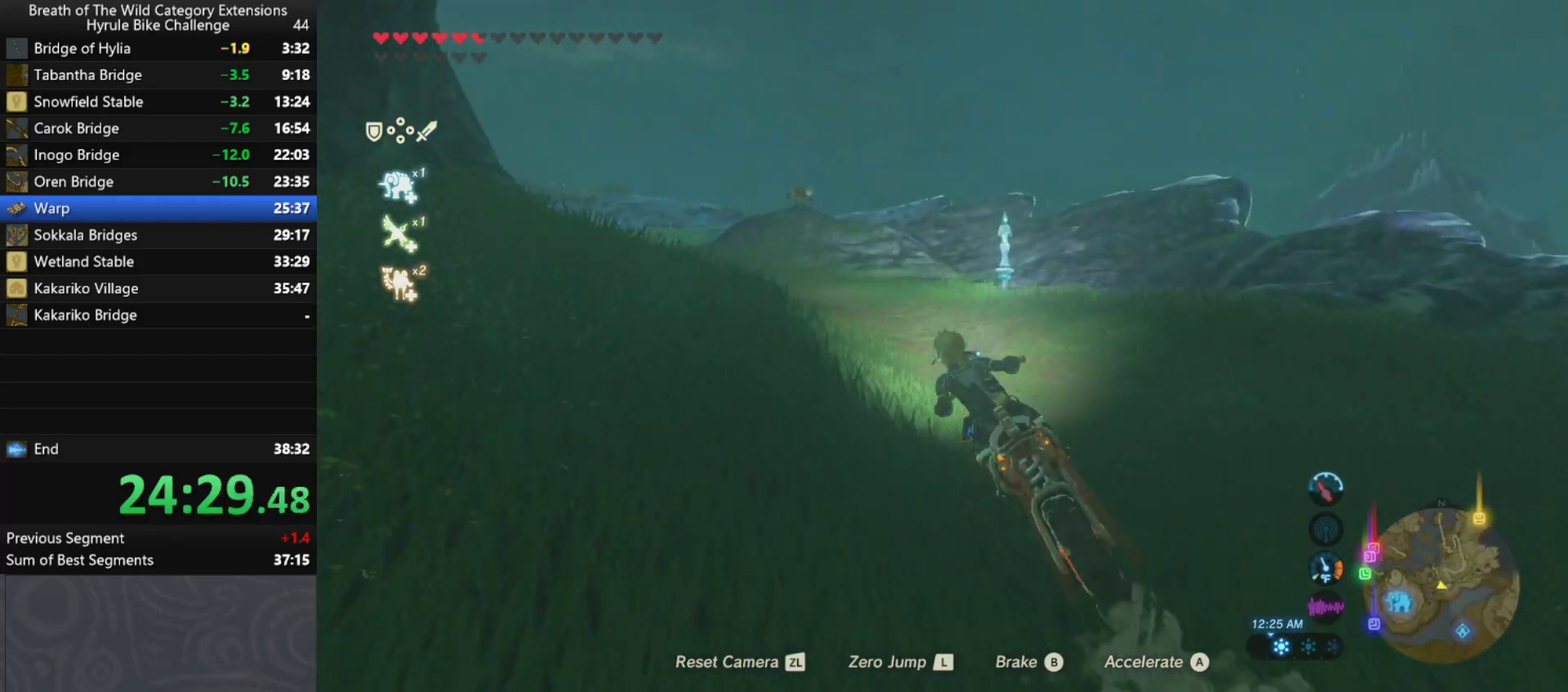
{"buttons": ["A"], "left_stick": "up-left", "right_stick": "center", "events": []}
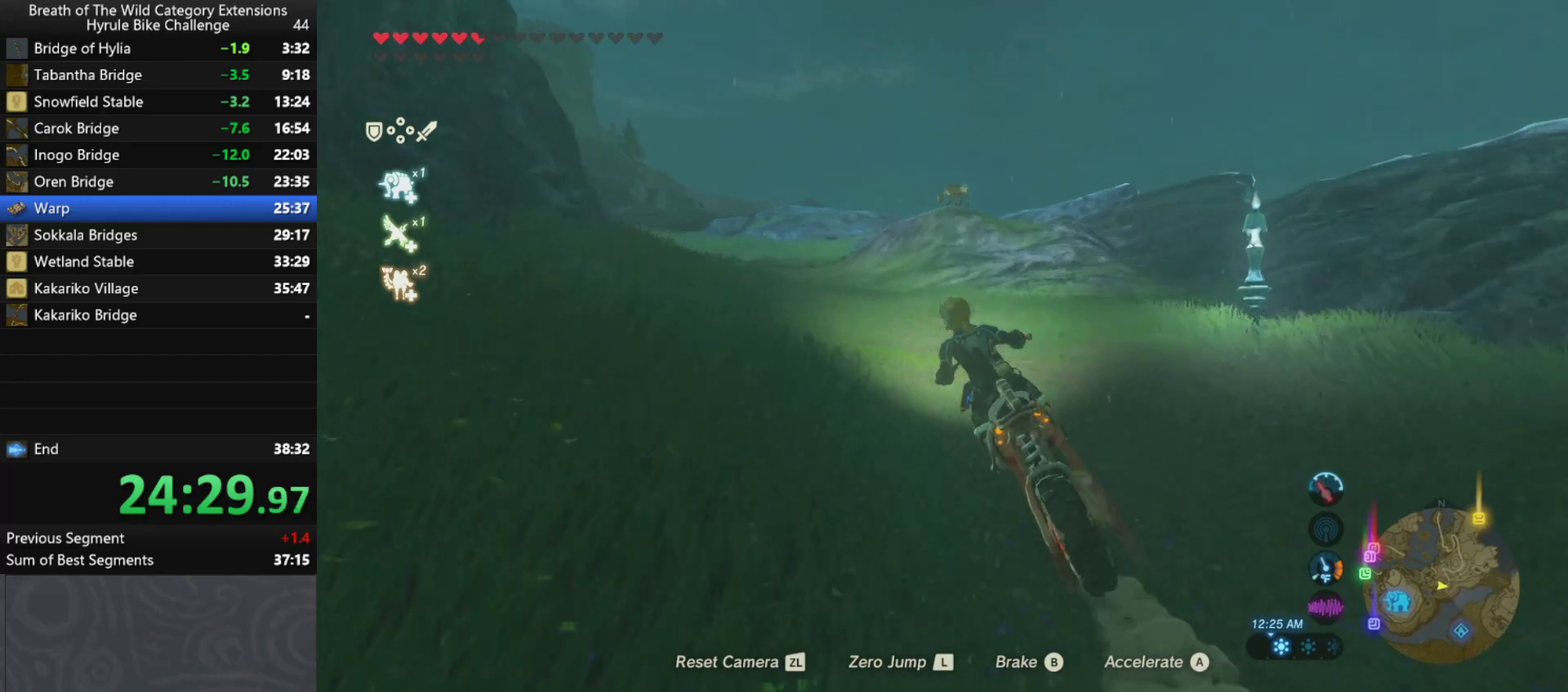
{"buttons": ["A"], "left_stick": "up-left", "right_stick": "center", "events": []}
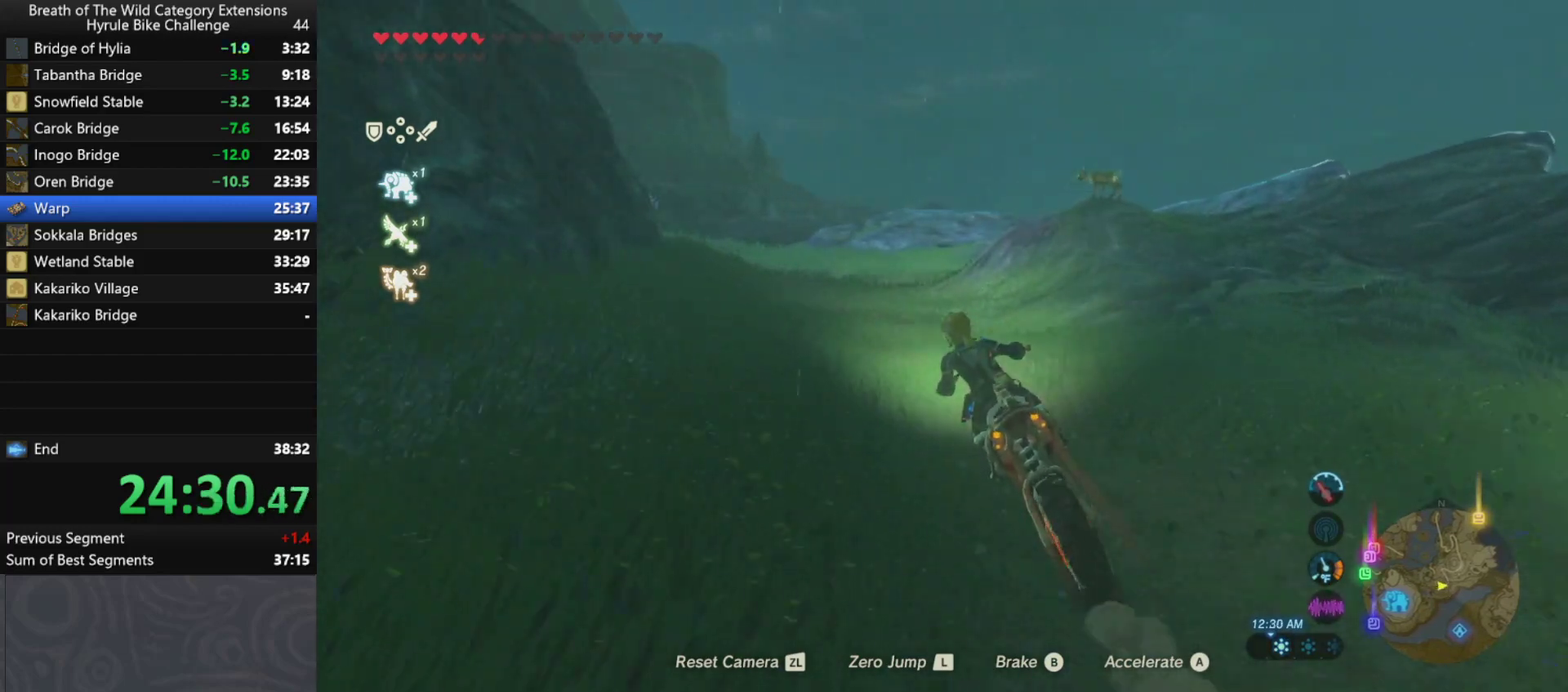
{"buttons": ["A"], "left_stick": "up-left", "right_stick": "center", "events": []}
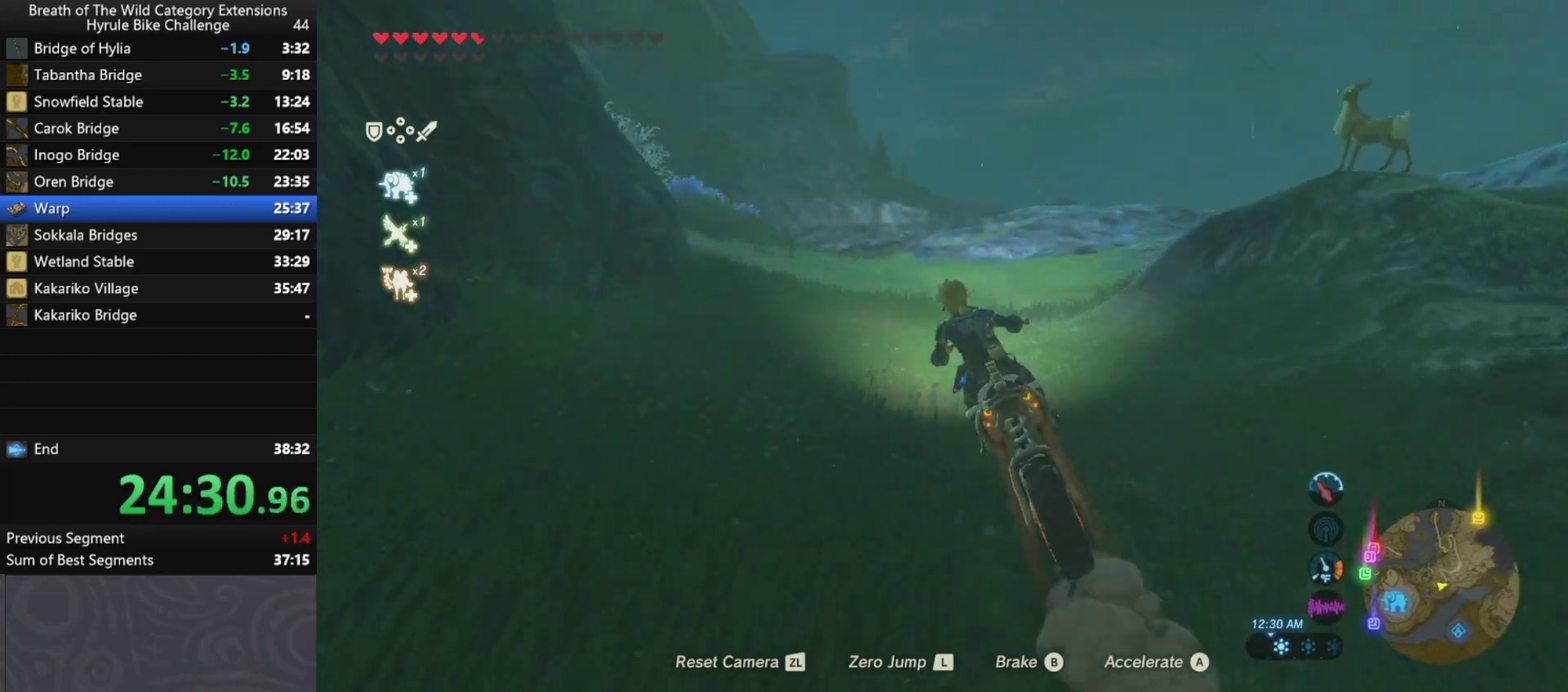
{"buttons": ["A"], "left_stick": "up-left", "right_stick": "center", "events": []}
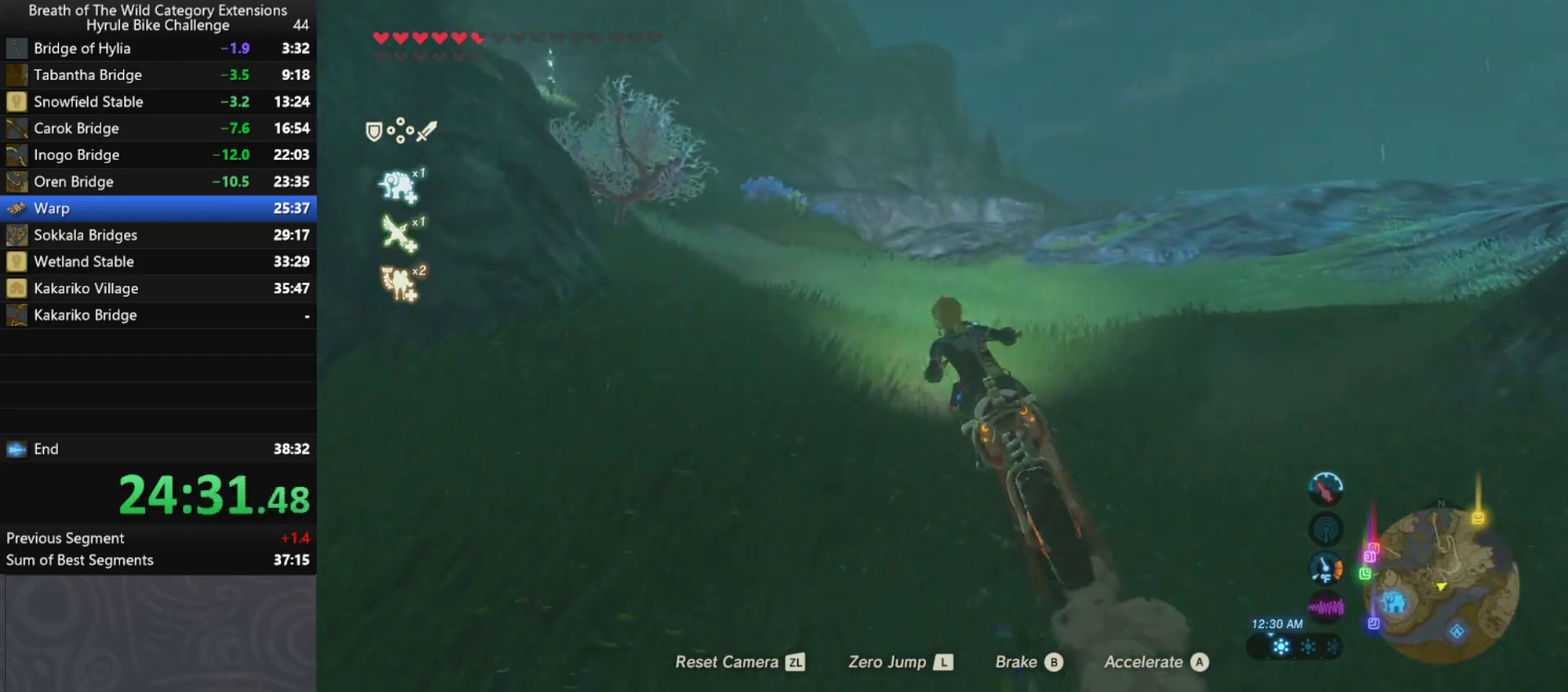
{"buttons": ["A"], "left_stick": "up-left", "right_stick": "center", "events": []}
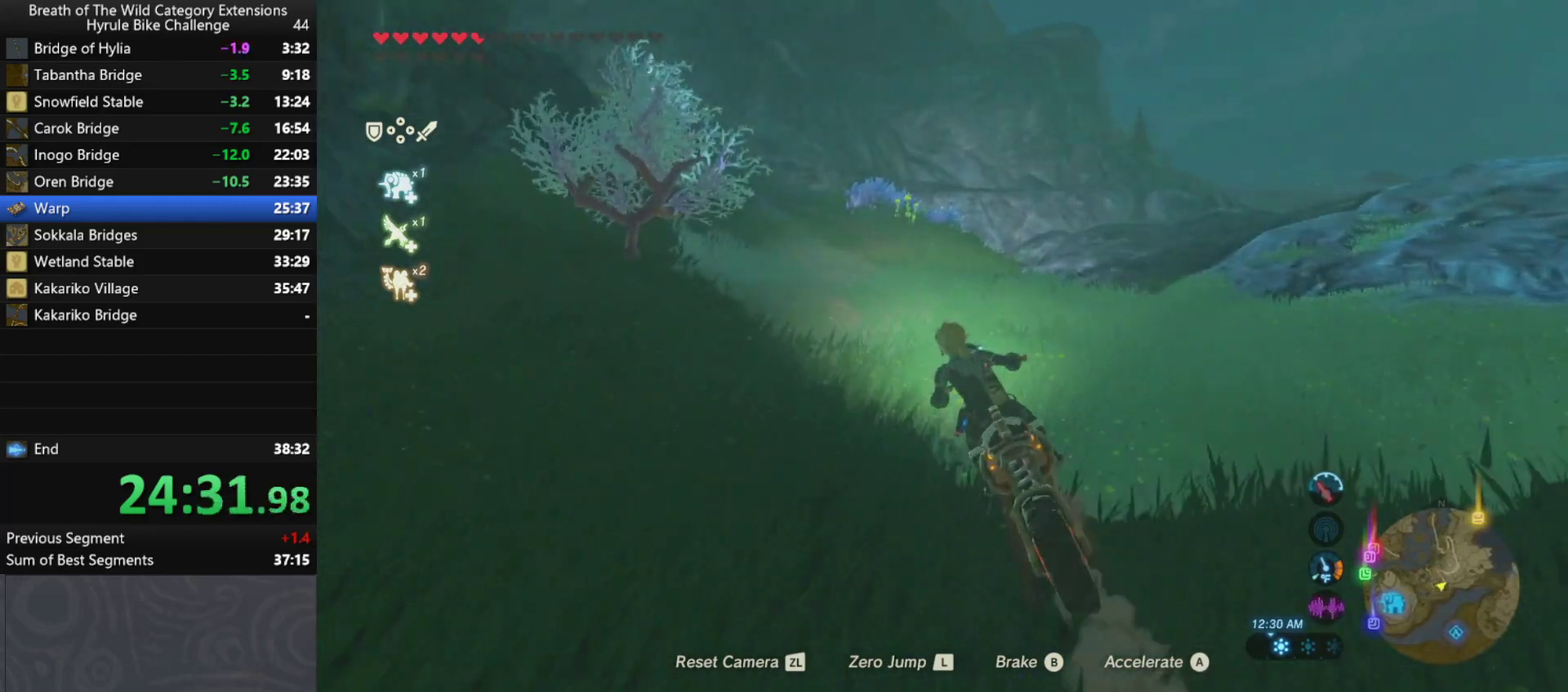
{"buttons": ["A"], "left_stick": "up-left", "right_stick": "center", "events": []}
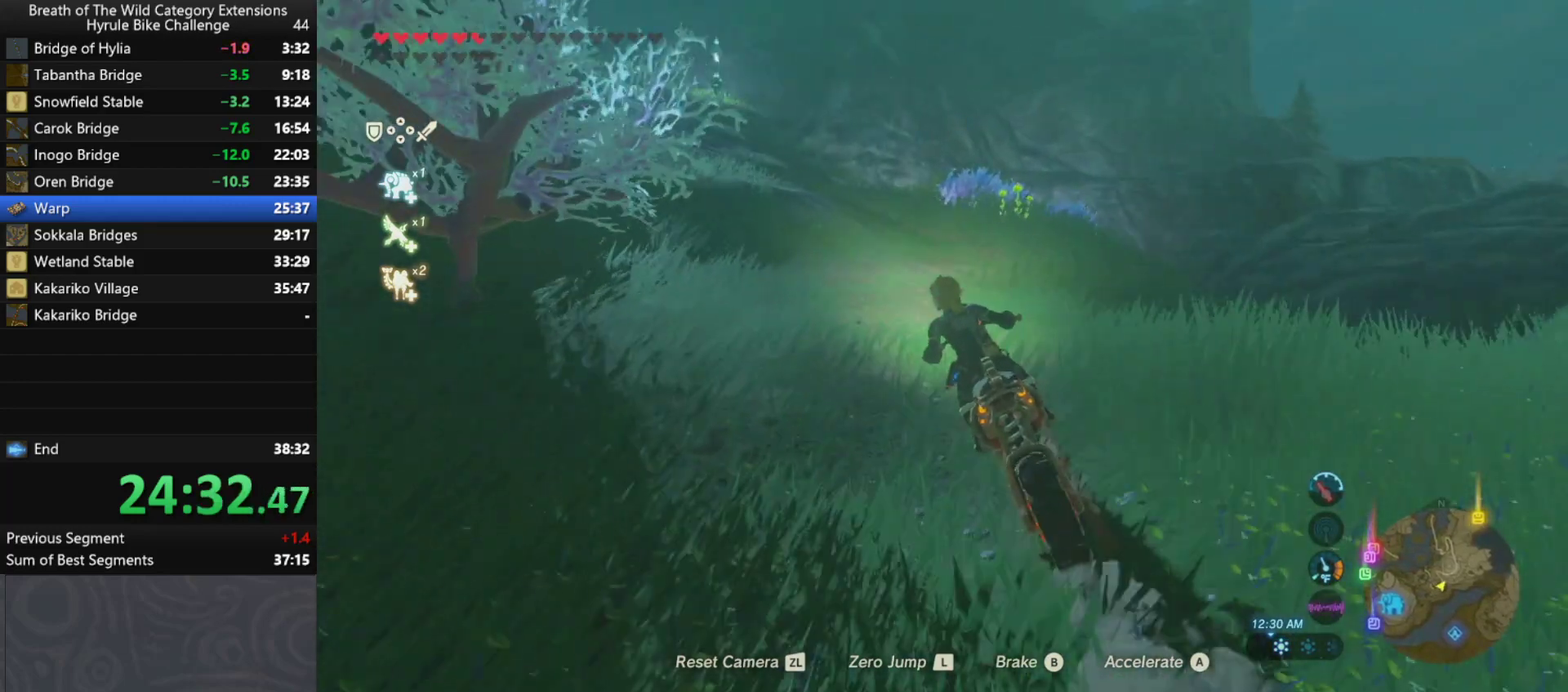
{"buttons": ["A"], "left_stick": "up-left", "right_stick": "center", "events": []}
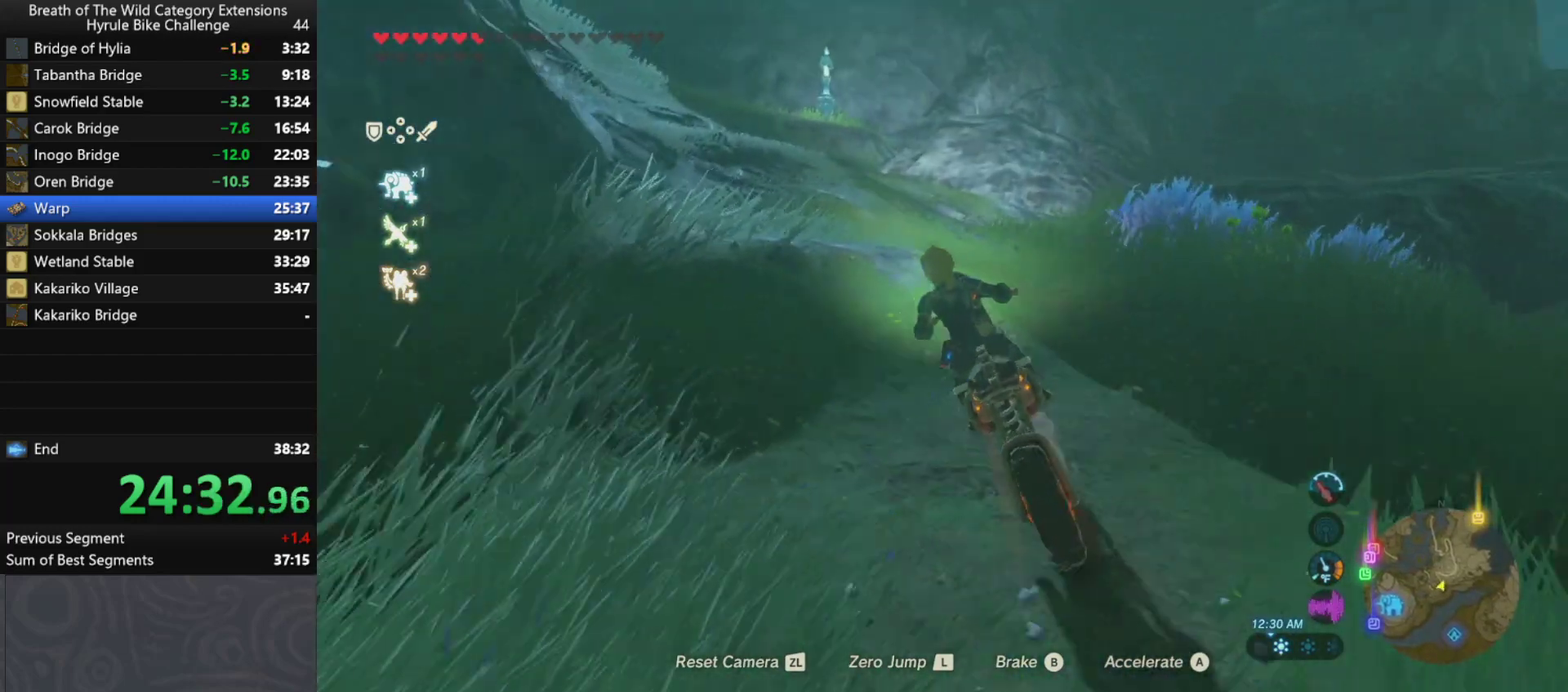
{"buttons": ["A"], "left_stick": "up-left", "right_stick": "center", "events": []}
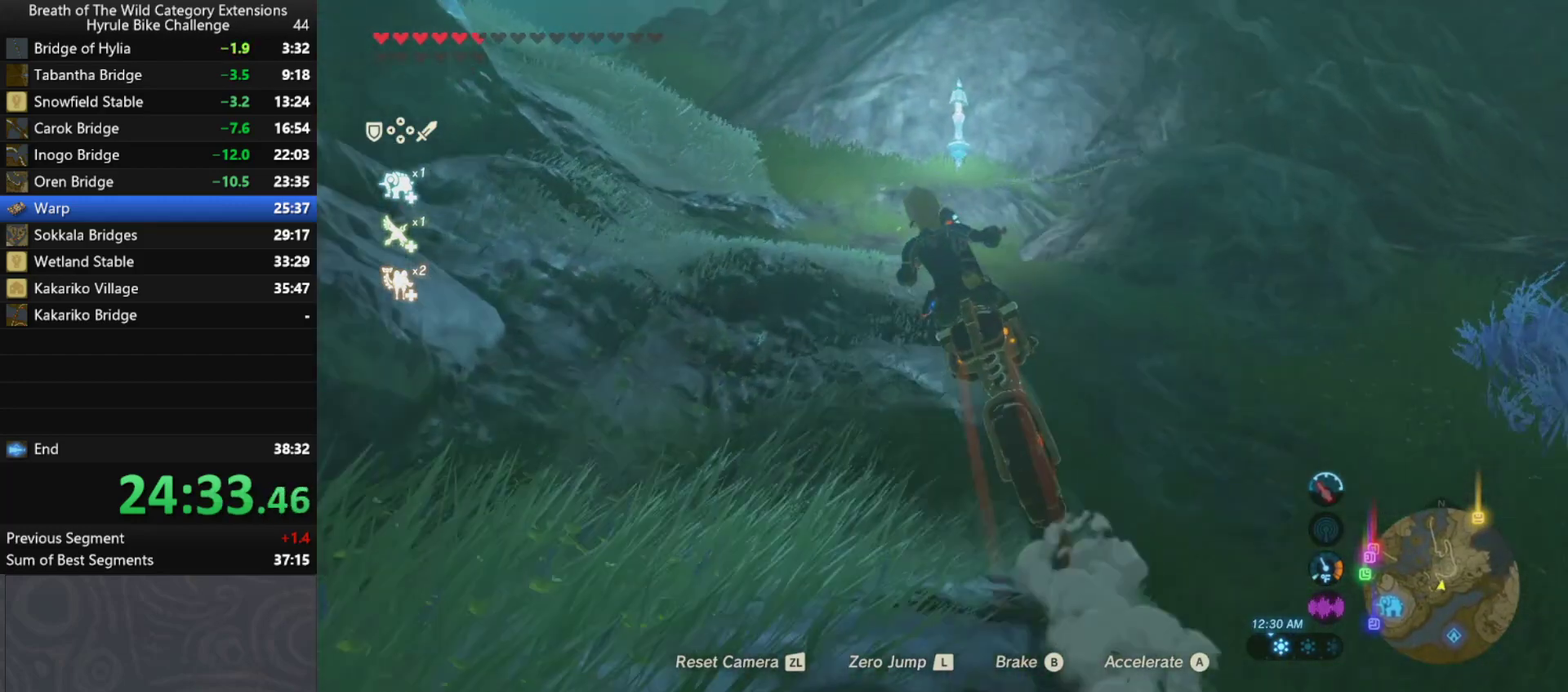
{"buttons": ["A"], "left_stick": "up-left", "right_stick": "center", "events": []}
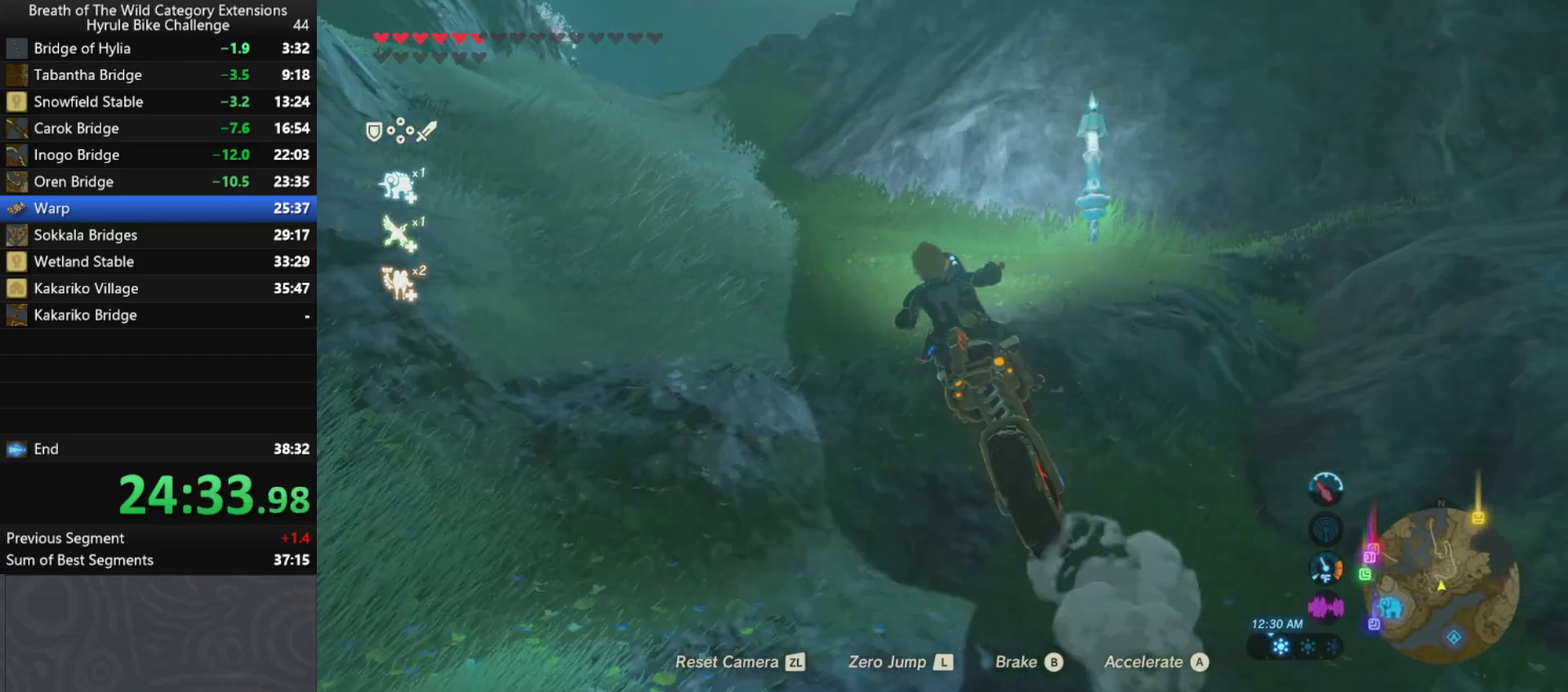
{"buttons": ["A"], "left_stick": "up-left", "right_stick": "center", "events": []}
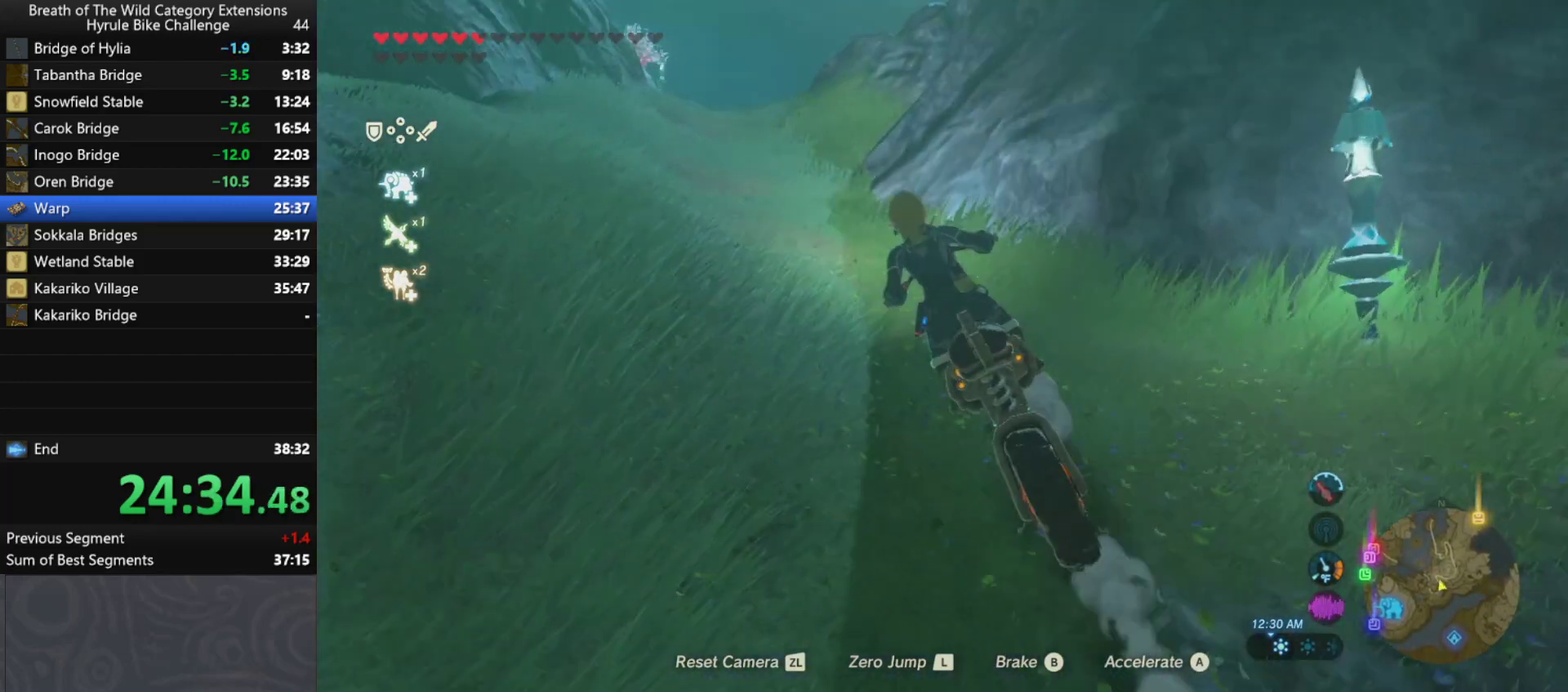
{"buttons": ["A"], "left_stick": "up", "right_stick": "center", "events": [[367, "left_stick", "up"]]}